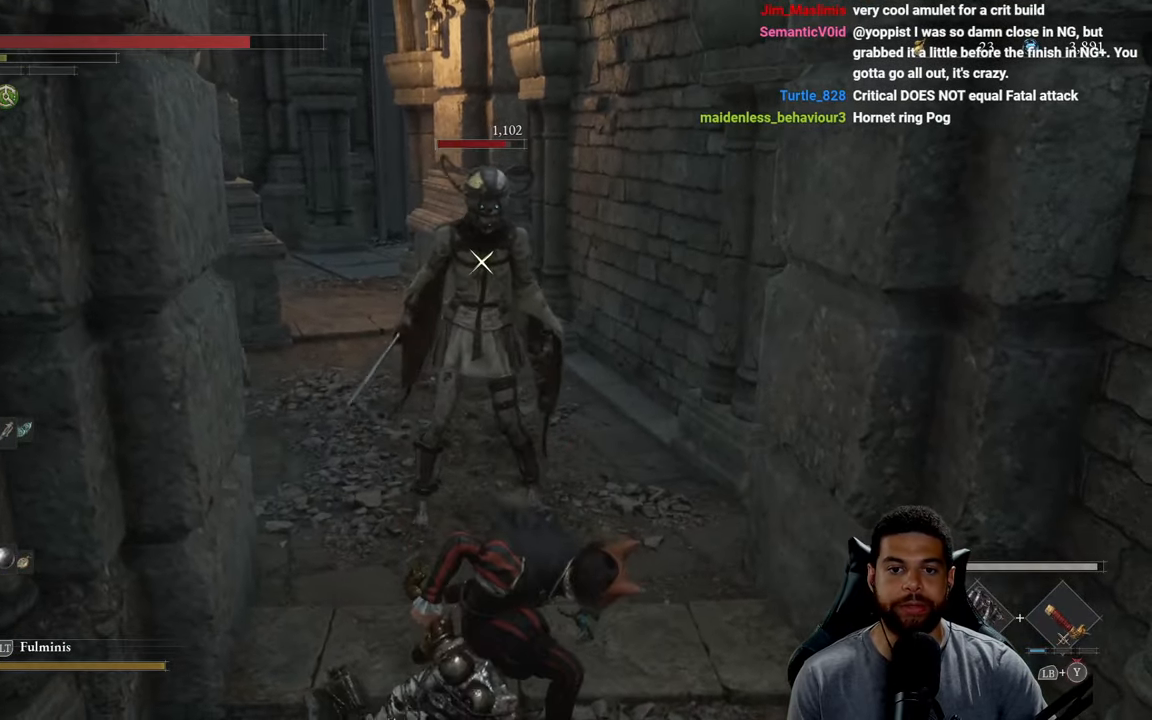
Gameplay with a controller (Xbox layout); each line is a JSON object with the inputs held at the frame after it. "events" lists button and stick changes between this image and that frame as [ms after this image, input, new state], when the widget could be followed in between.
{"buttons": ["R2"], "left_stick": "up", "right_stick": "center", "events": []}
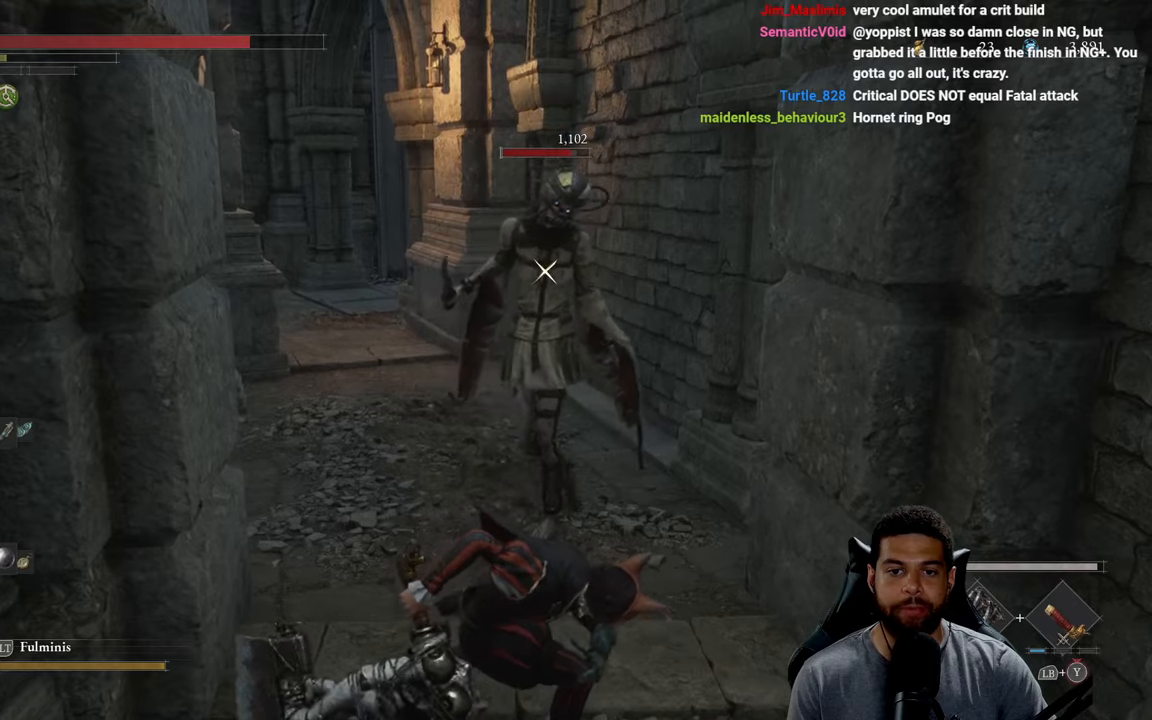
{"buttons": ["R2"], "left_stick": "up", "right_stick": "center", "events": []}
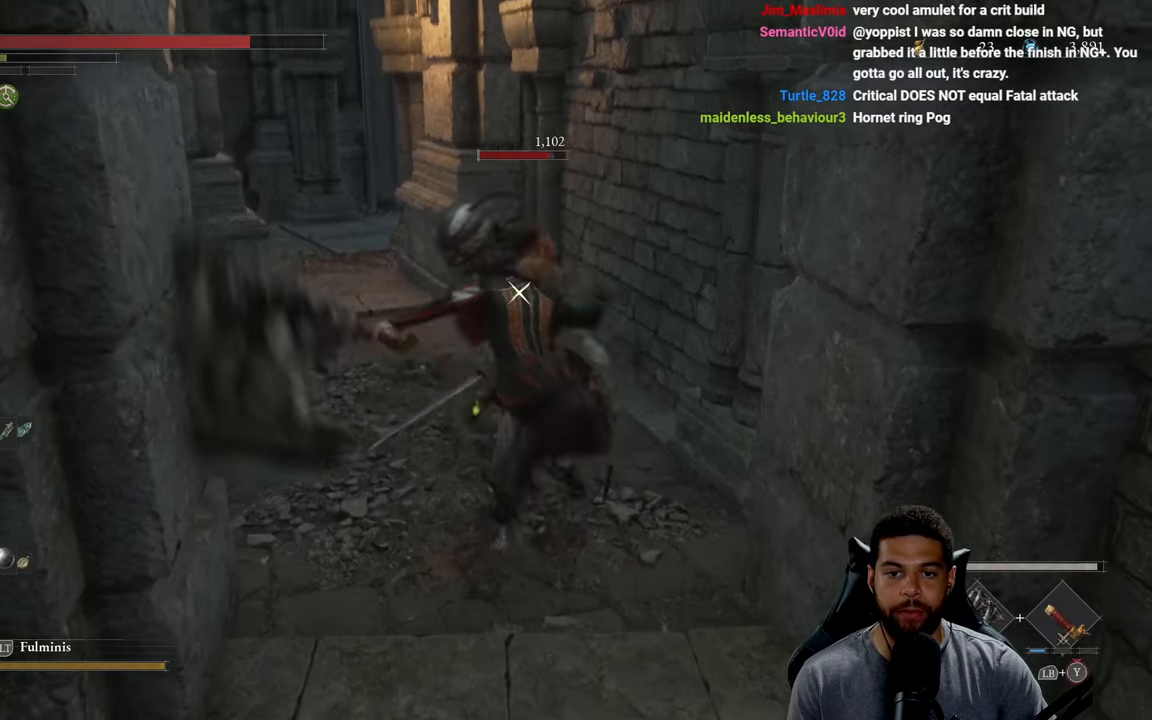
{"buttons": ["R2", "R3"], "left_stick": "up", "right_stick": "center", "events": [[300, "R3", "down"]]}
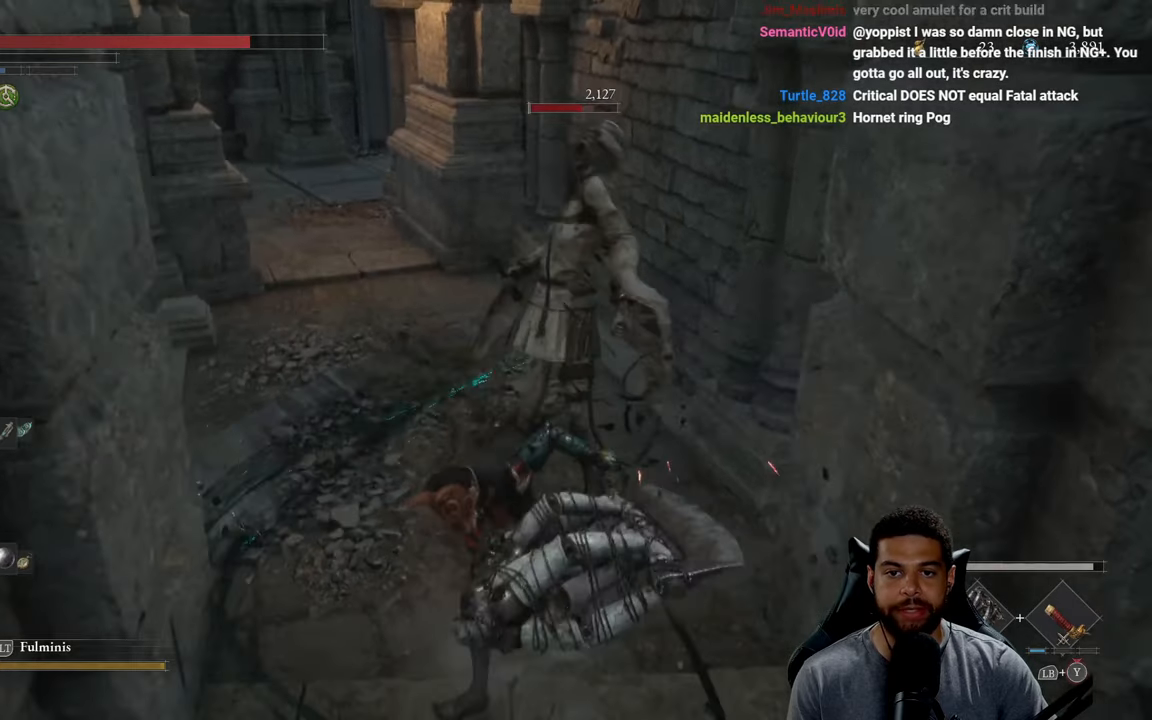
{"buttons": ["Y", "L1"], "left_stick": "up", "right_stick": "center", "events": [[33, "R3", "up"], [183, "R2", "up"], [266, "L1", "down"], [316, "Y", "down"], [400, "Y", "up"], [500, "Y", "down"]]}
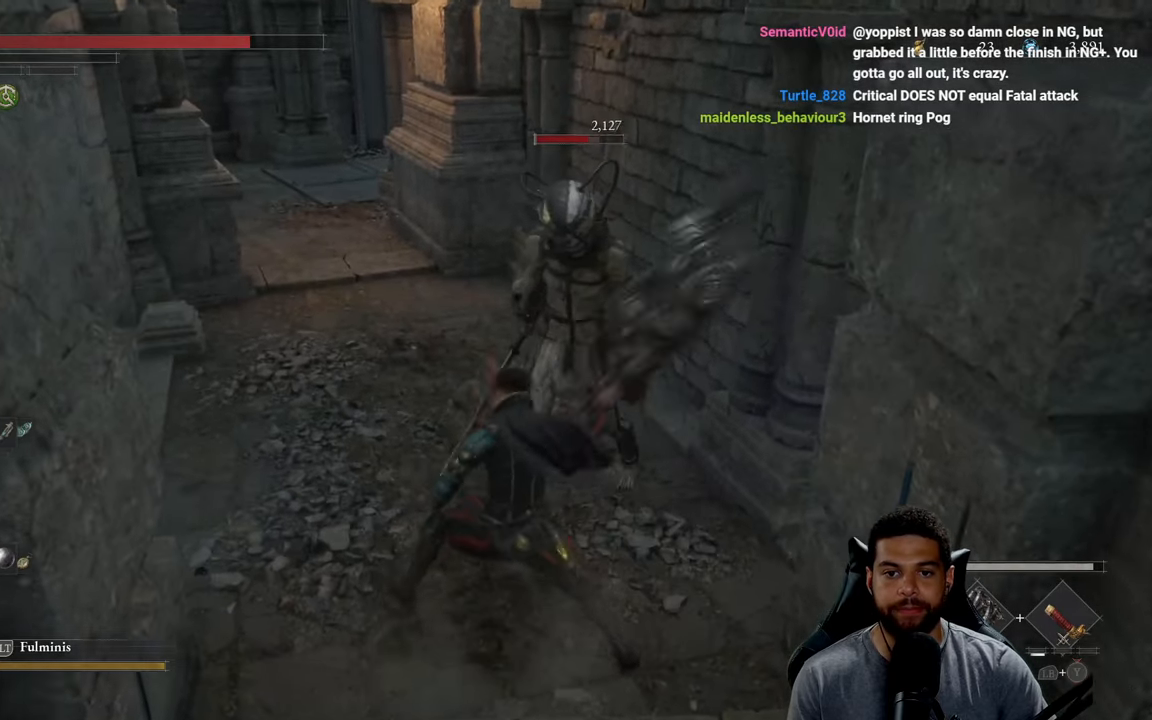
{"buttons": ["Y", "L1"], "left_stick": "up", "right_stick": "center", "events": [[50, "Y", "up"], [116, "Y", "down"], [200, "Y", "up"], [283, "Y", "down"], [366, "Y", "up"], [450, "Y", "down"]]}
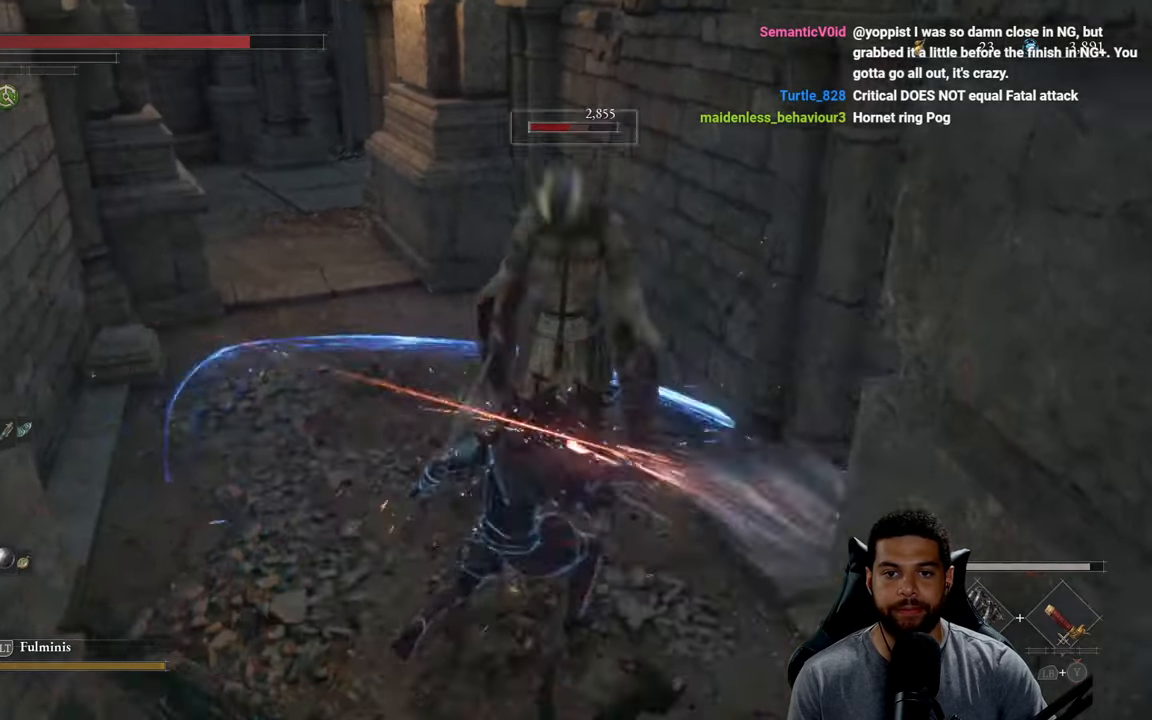
{"buttons": ["R2"], "left_stick": "up", "right_stick": "center", "events": [[33, "Y", "up"], [100, "Y", "down"], [183, "Y", "up"], [250, "L1", "up"], [433, "R2", "down"]]}
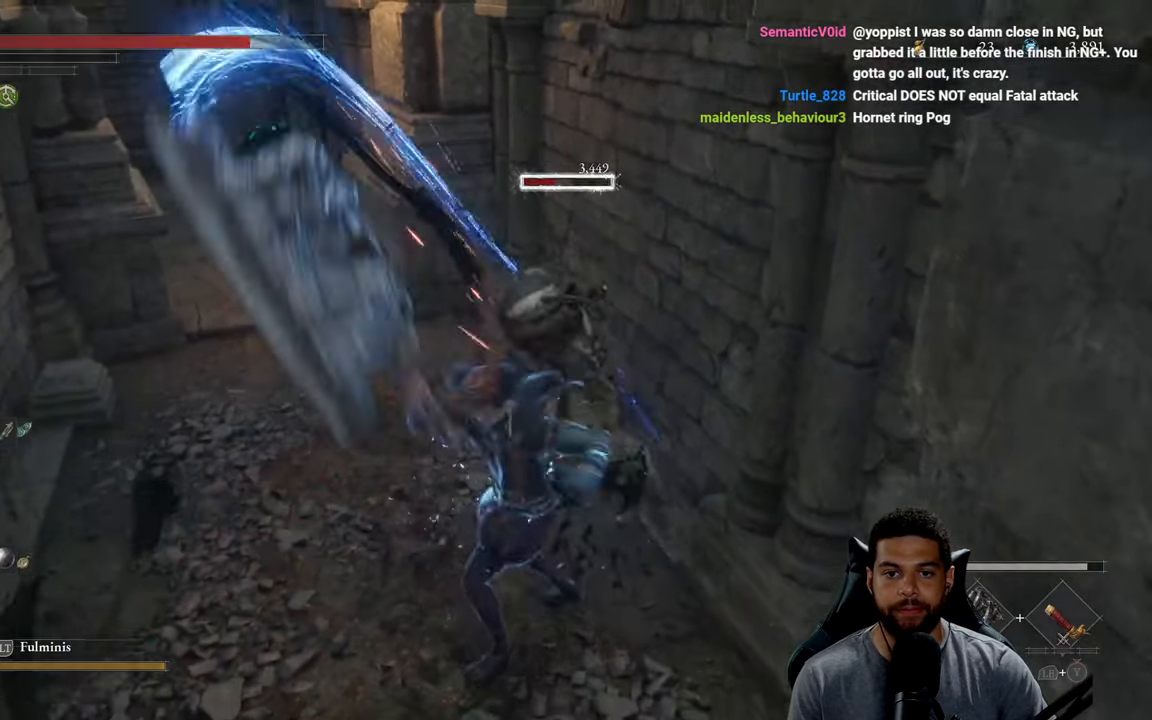
{"buttons": ["R2"], "left_stick": "up", "right_stick": "center", "events": []}
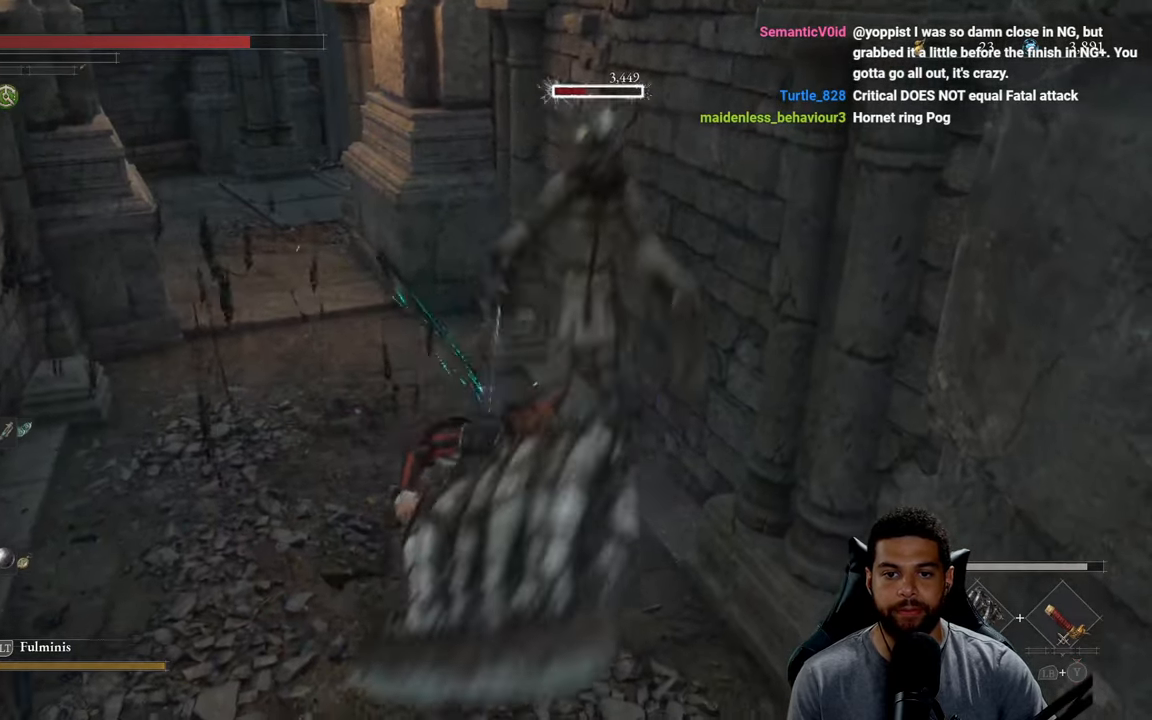
{"buttons": ["R2"], "left_stick": "up-left", "right_stick": "center", "events": [[450, "left_stick", "up-left"]]}
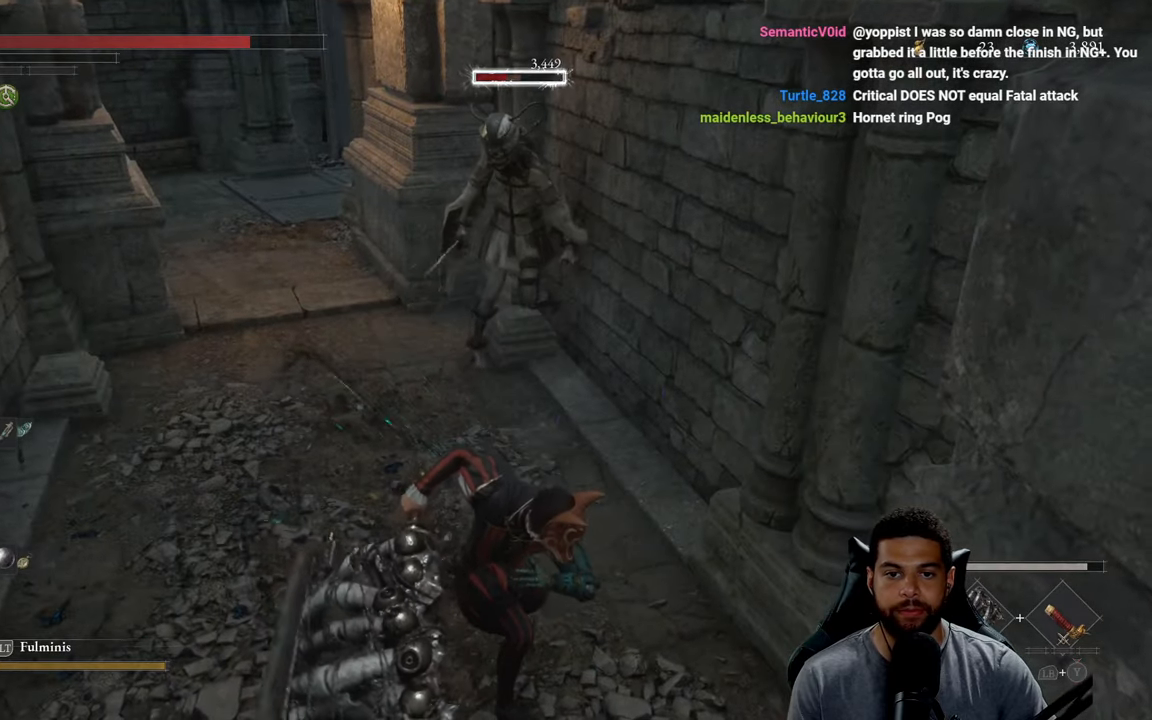
{"buttons": ["R2"], "left_stick": "up-left", "right_stick": "center", "events": []}
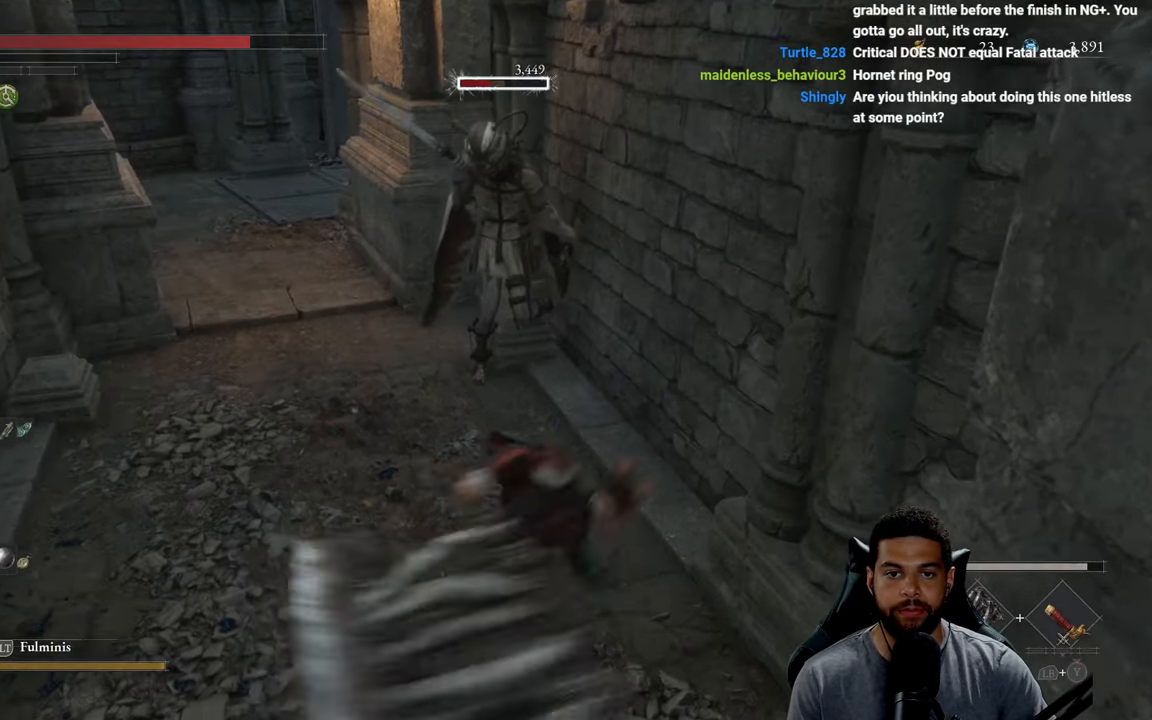
{"buttons": ["R2"], "left_stick": "right", "right_stick": "right", "events": [[133, "left_stick", "up"], [233, "R3", "down"], [333, "left_stick", "right"], [366, "right_stick", "right"], [383, "R3", "up"]]}
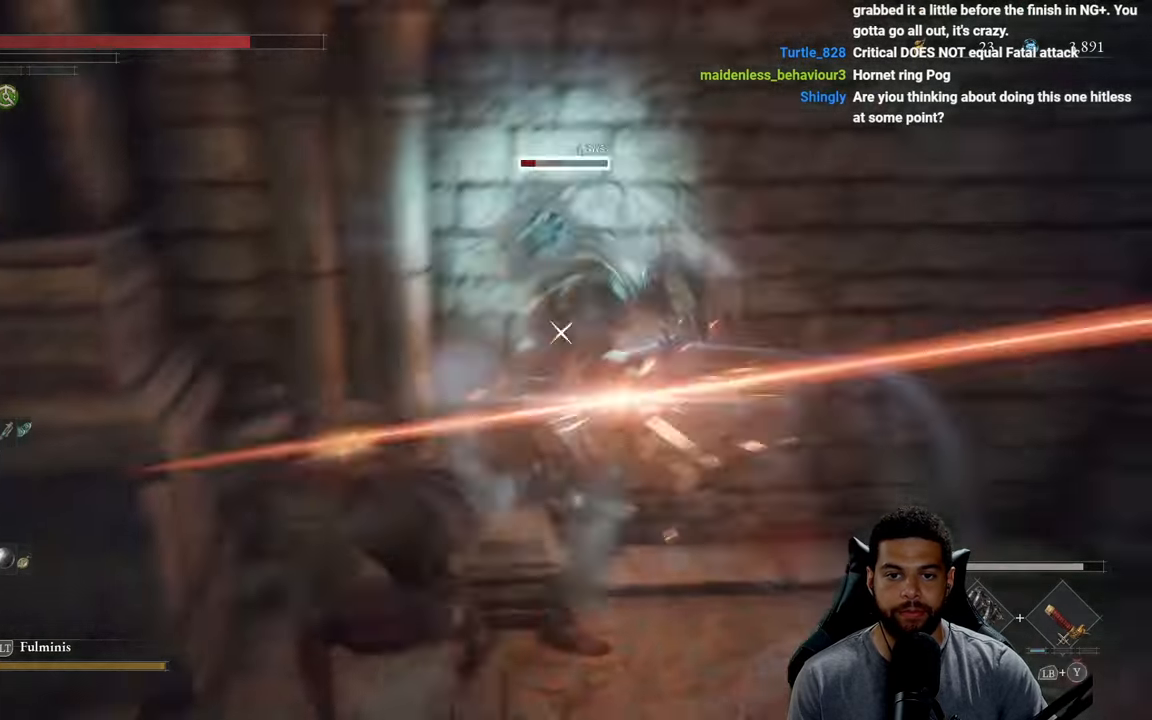
{"buttons": [], "left_stick": "up-right", "right_stick": "center", "events": [[50, "right_stick", "center"], [133, "left_stick", "up-right"], [417, "R2", "up"]]}
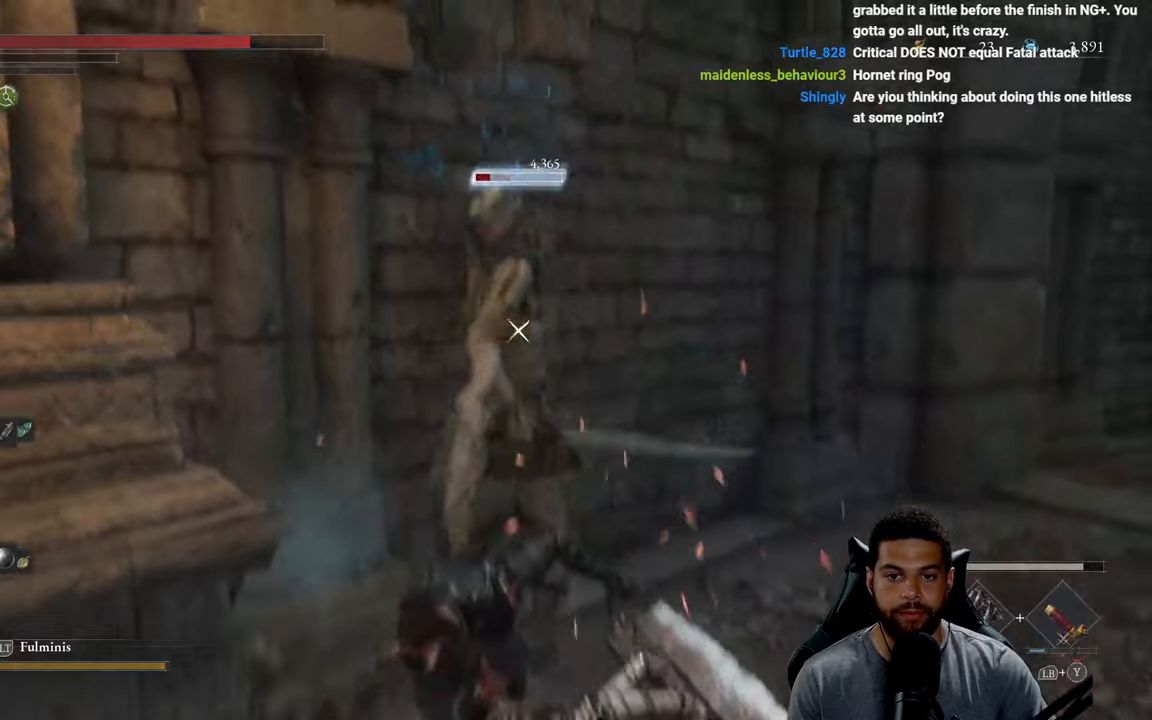
{"buttons": [], "left_stick": "right", "right_stick": "center", "events": [[267, "left_stick", "right"]]}
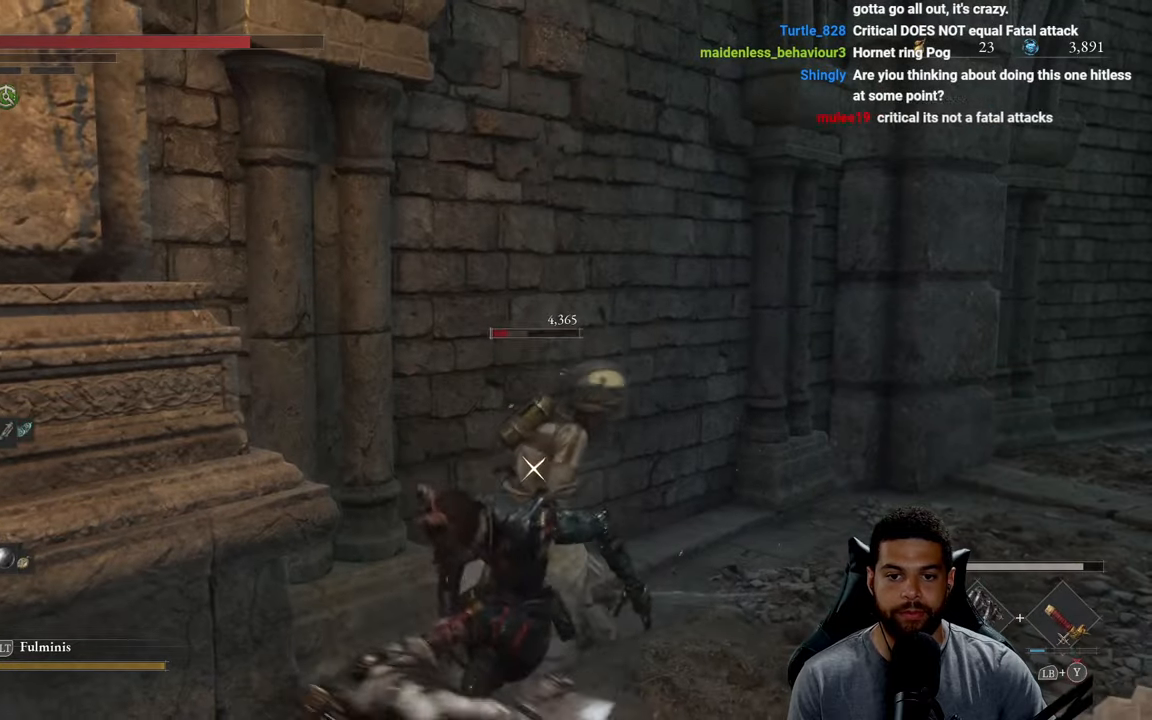
{"buttons": [], "left_stick": "right", "right_stick": "center", "events": []}
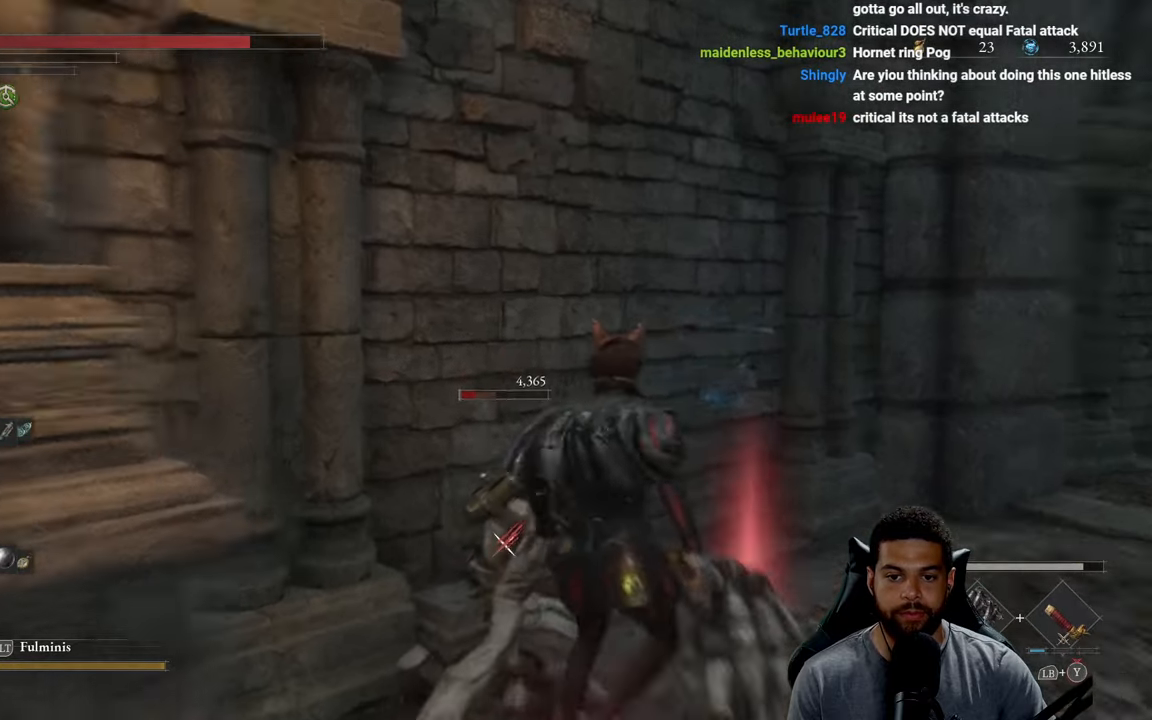
{"buttons": [], "left_stick": "center", "right_stick": "center", "events": [[150, "left_stick", "up"], [233, "left_stick", "up-left"], [400, "left_stick", "center"]]}
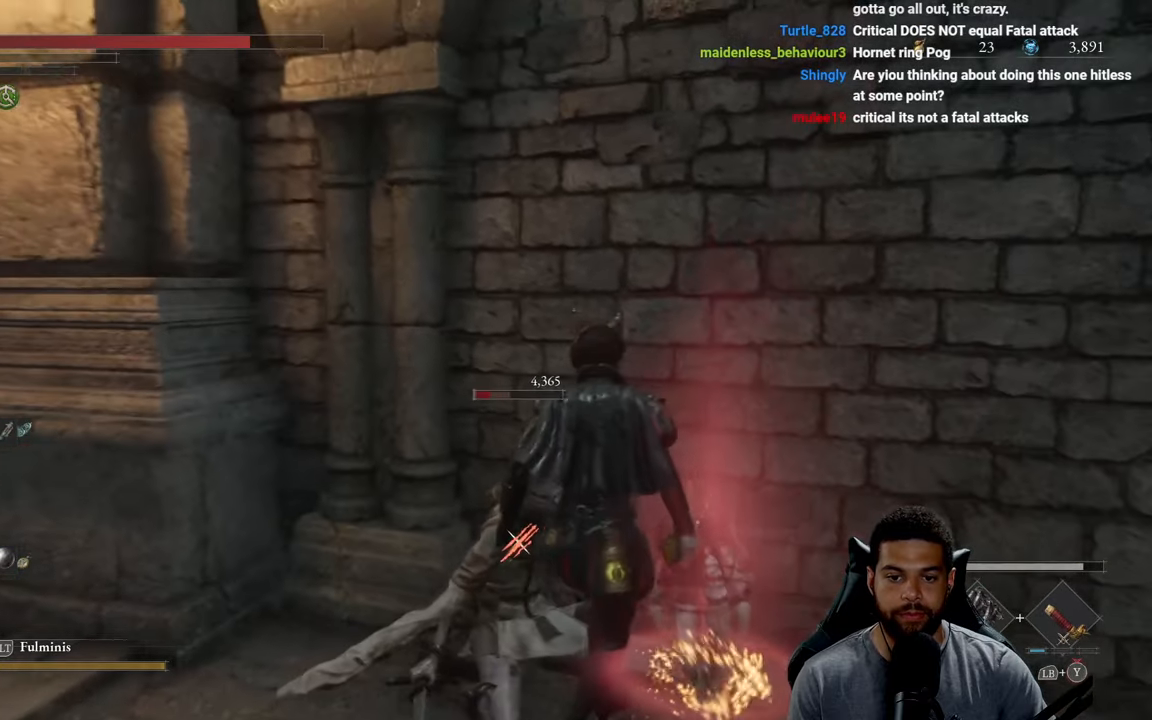
{"buttons": [], "left_stick": "center", "right_stick": "center", "events": [[250, "R1", "down"], [333, "R1", "up"]]}
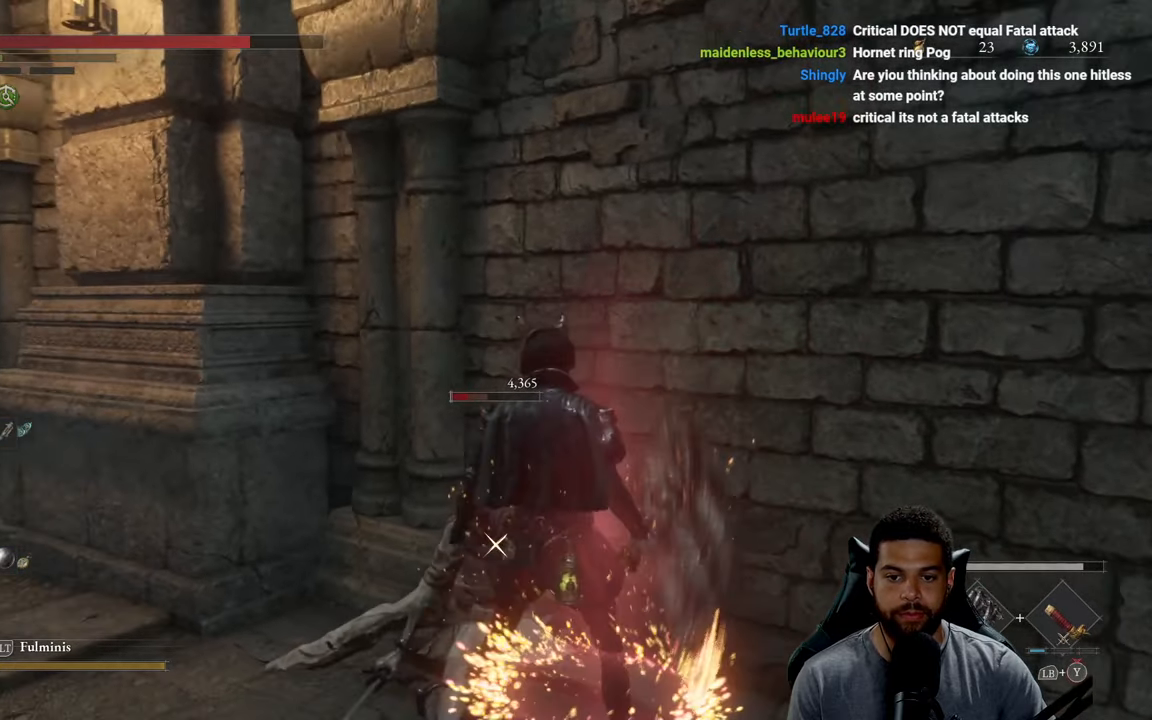
{"buttons": ["R3"], "left_stick": "left", "right_stick": "center", "events": [[417, "R3", "down"], [417, "left_stick", "left"]]}
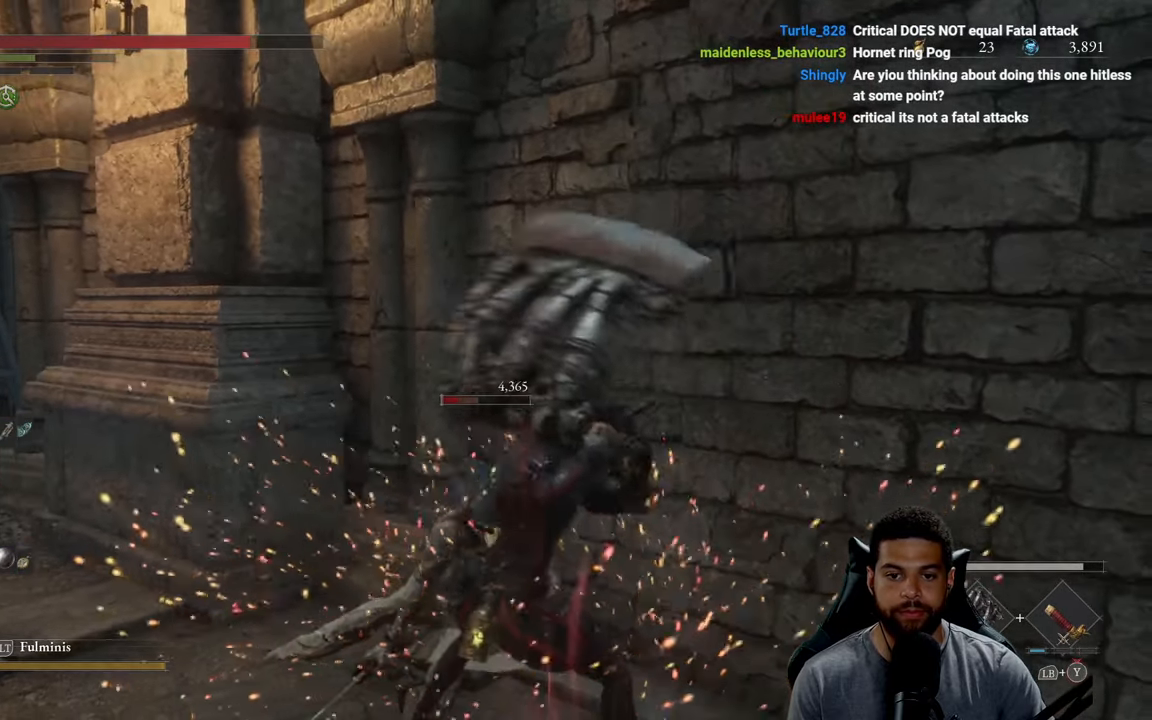
{"buttons": [], "left_stick": "center", "right_stick": "center", "events": [[33, "R3", "up"], [33, "right_stick", "down"], [233, "left_stick", "down-left"], [367, "left_stick", "center"], [367, "right_stick", "center"]]}
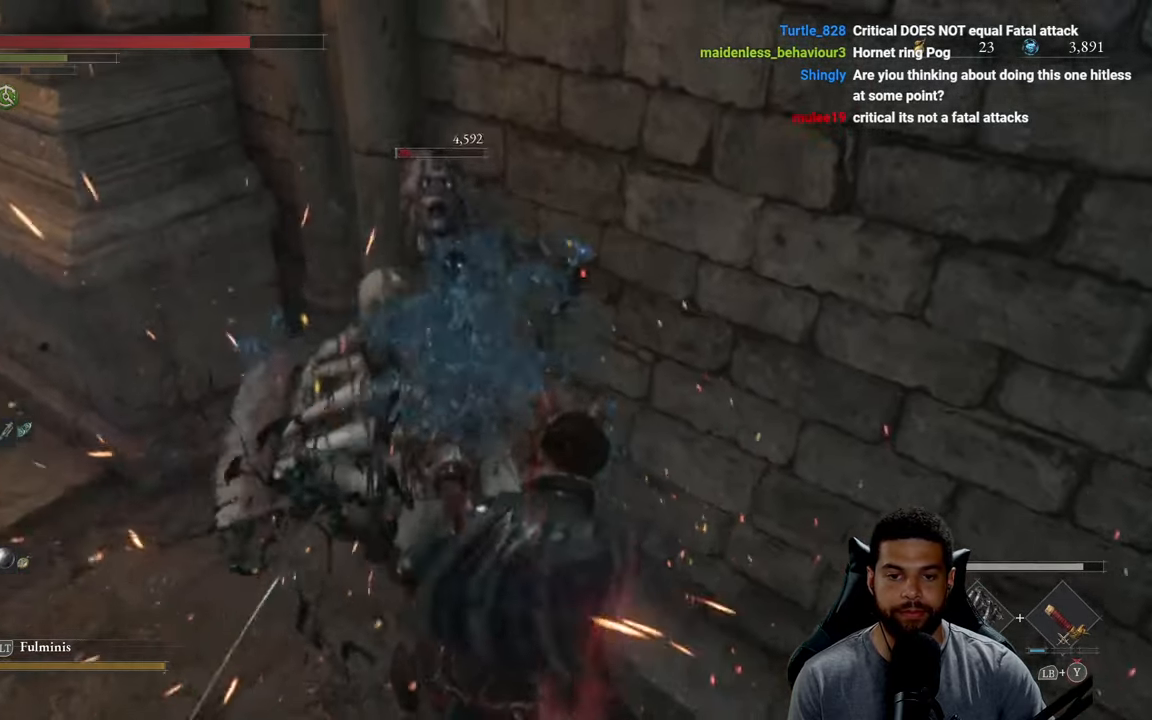
{"buttons": [], "left_stick": "left", "right_stick": "center", "events": [[233, "left_stick", "left"]]}
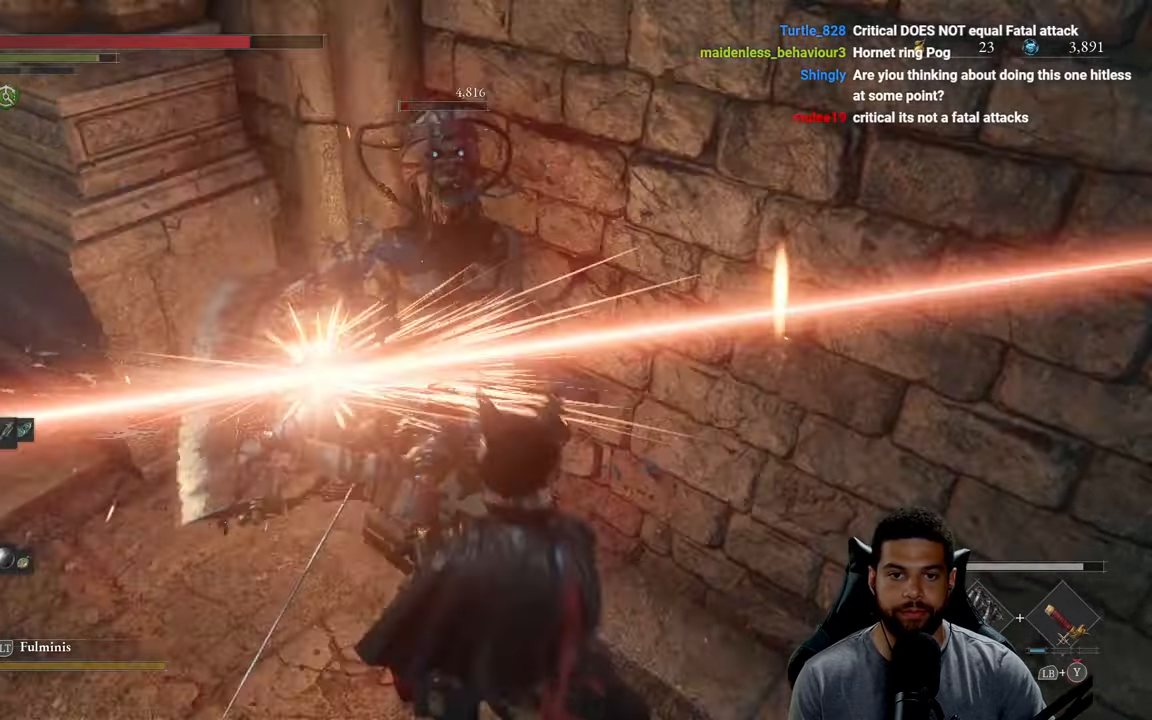
{"buttons": [], "left_stick": "left", "right_stick": "center", "events": []}
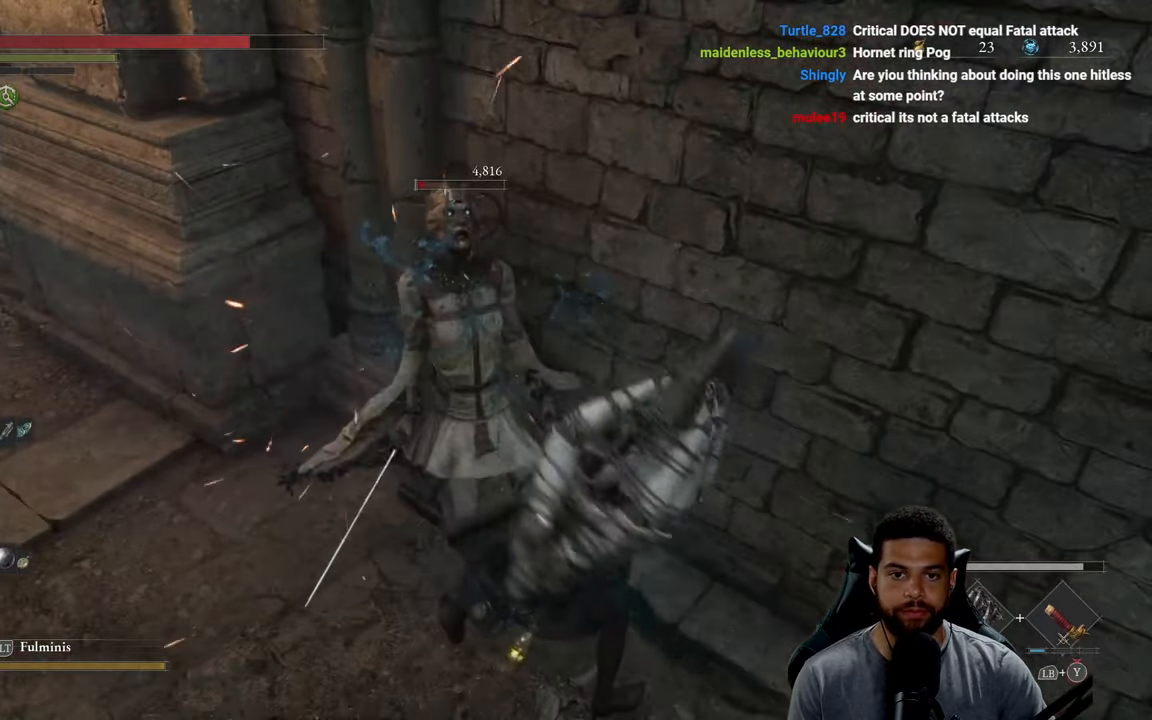
{"buttons": [], "left_stick": "left", "right_stick": "center", "events": [[100, "left_stick", "up-left"], [500, "left_stick", "left"]]}
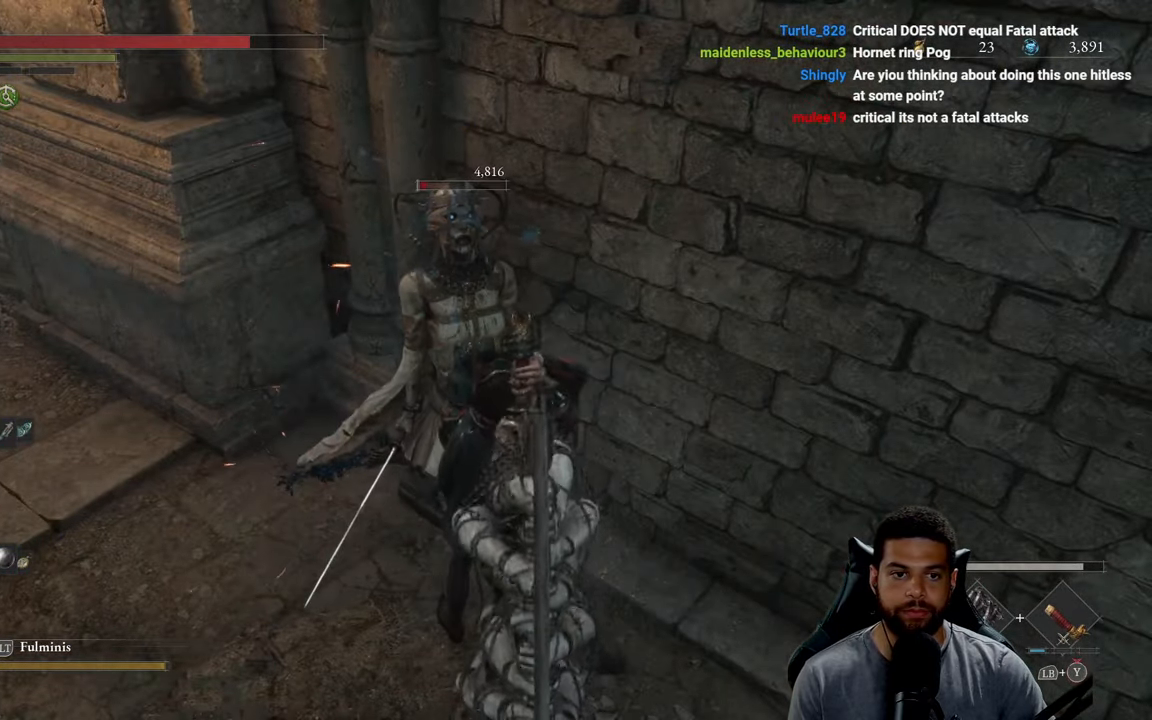
{"buttons": [], "left_stick": "down-left", "right_stick": "center", "events": [[217, "left_stick", "down-left"]]}
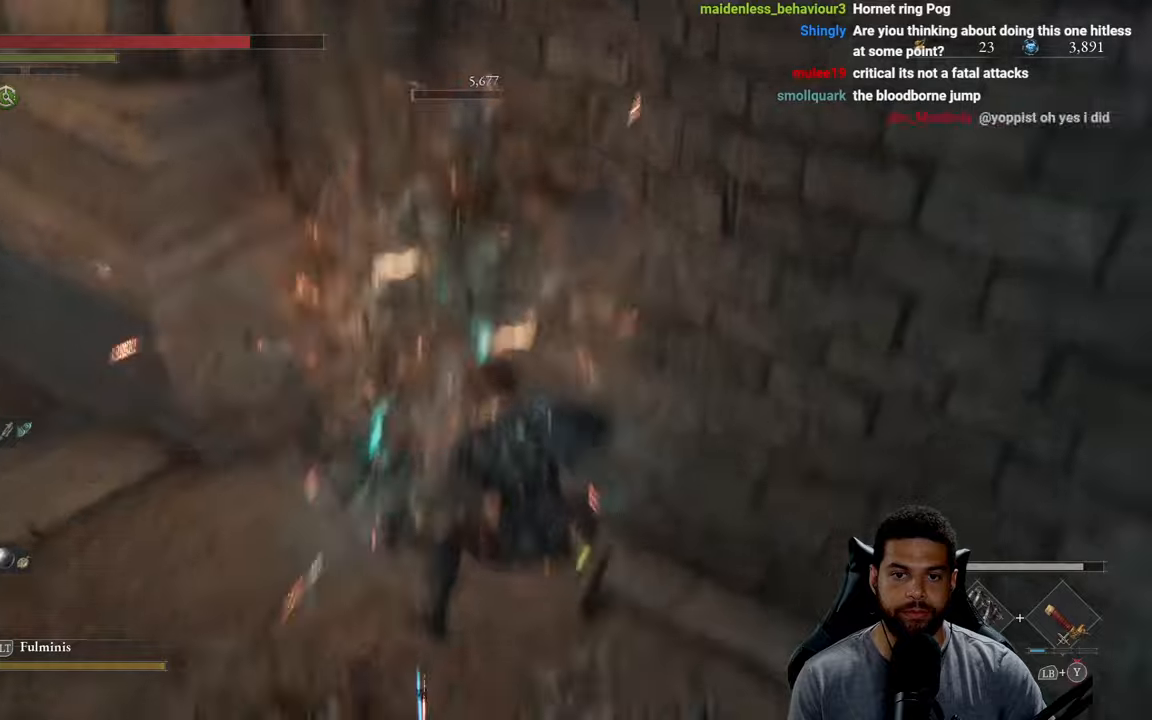
{"buttons": [], "left_stick": "down-left", "right_stick": "center", "events": []}
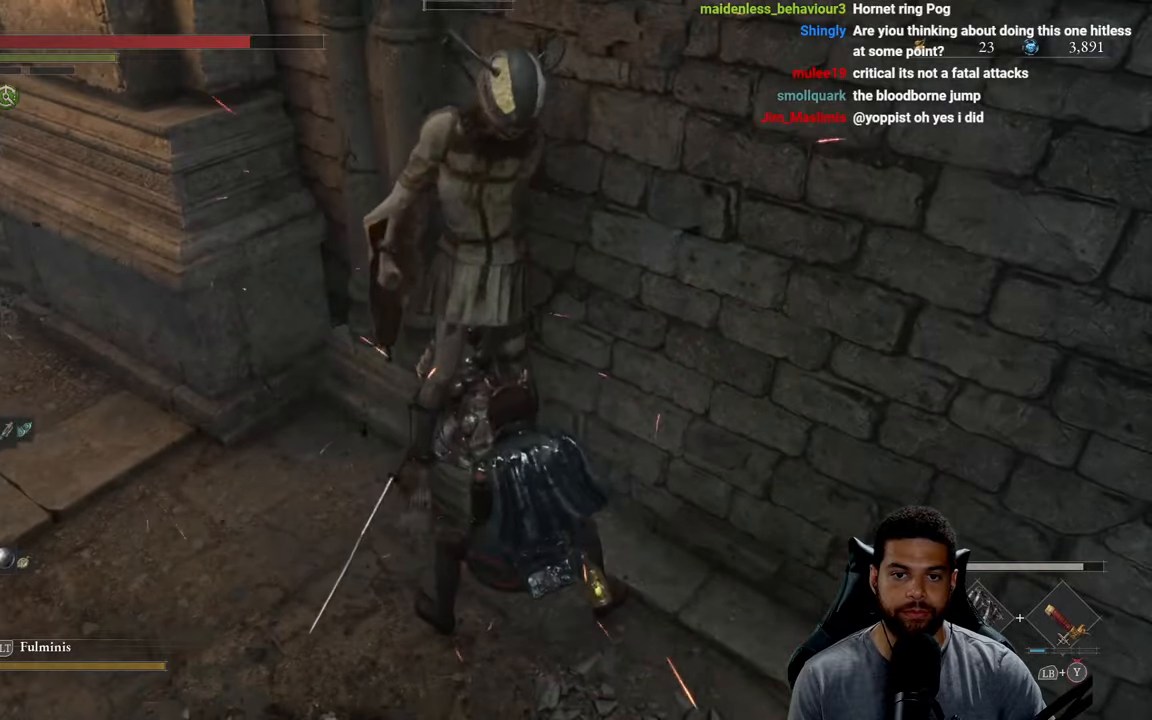
{"buttons": [], "left_stick": "up-right", "right_stick": "left", "events": [[350, "R3", "down"], [350, "left_stick", "down-right"], [484, "left_stick", "up-right"], [500, "R3", "up"], [500, "right_stick", "left"]]}
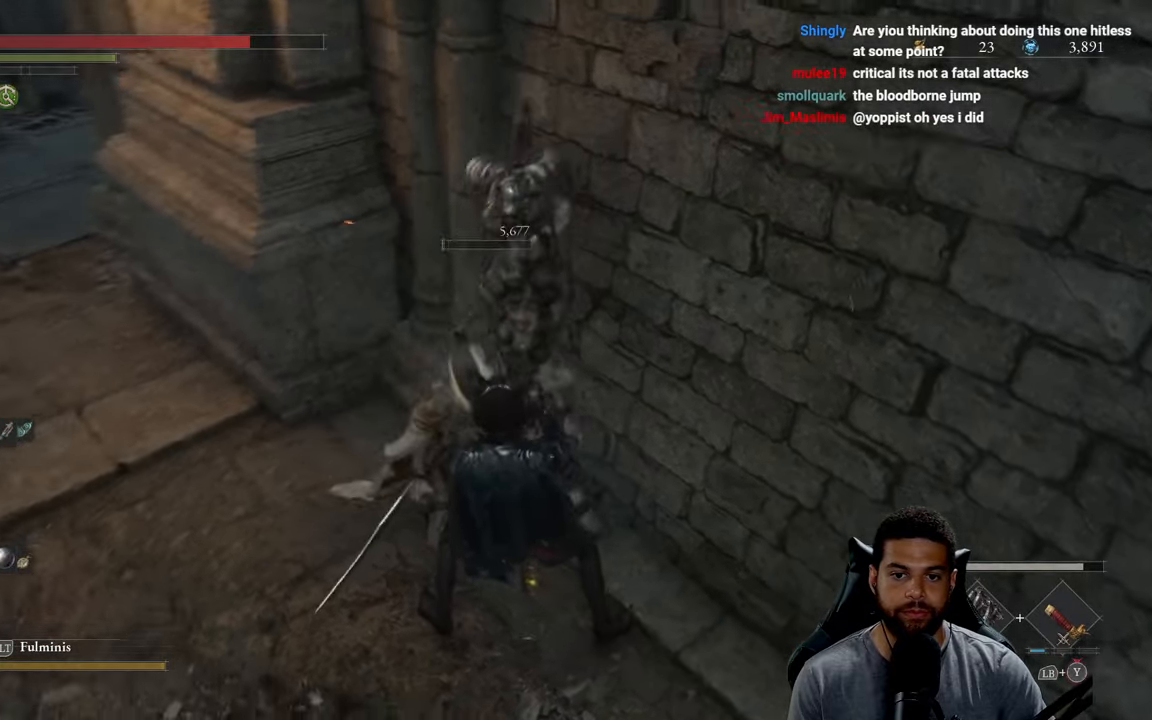
{"buttons": [], "left_stick": "up-left", "right_stick": "center", "events": [[84, "left_stick", "up"], [184, "left_stick", "up-left"], [217, "right_stick", "center"], [367, "A", "down"], [450, "A", "up"]]}
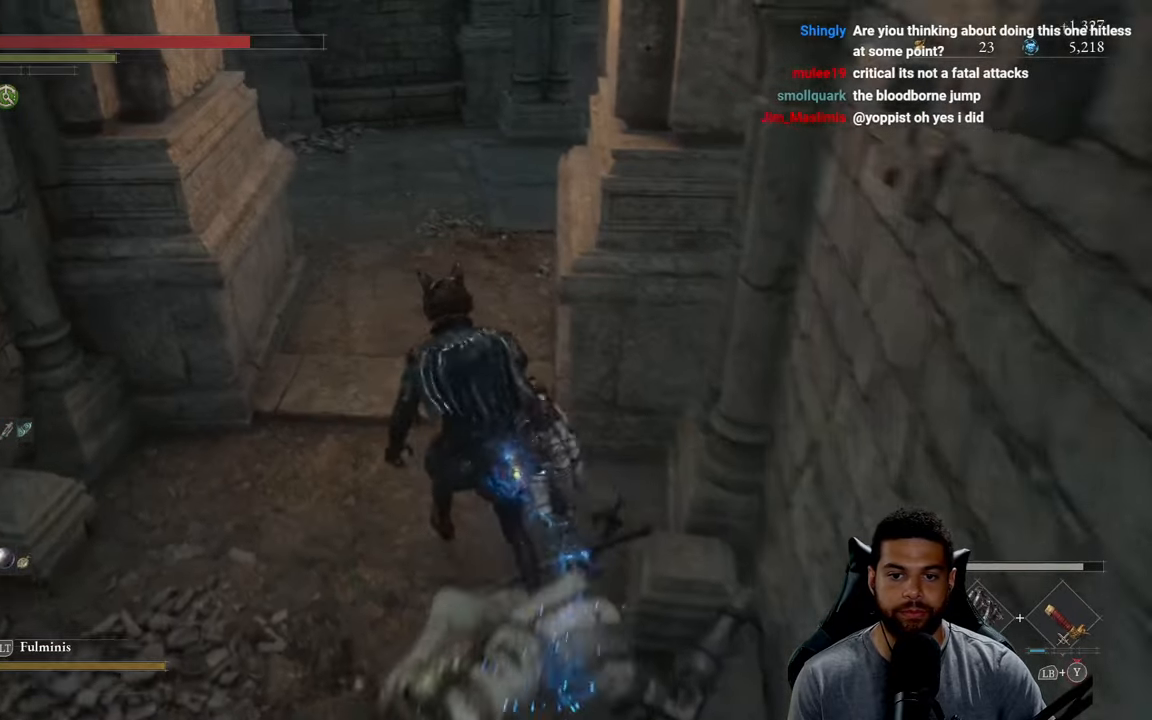
{"buttons": [], "left_stick": "up-right", "right_stick": "center", "events": [[250, "left_stick", "down-left"], [284, "right_stick", "right"], [367, "left_stick", "down-right"], [417, "right_stick", "center"], [484, "left_stick", "up-right"]]}
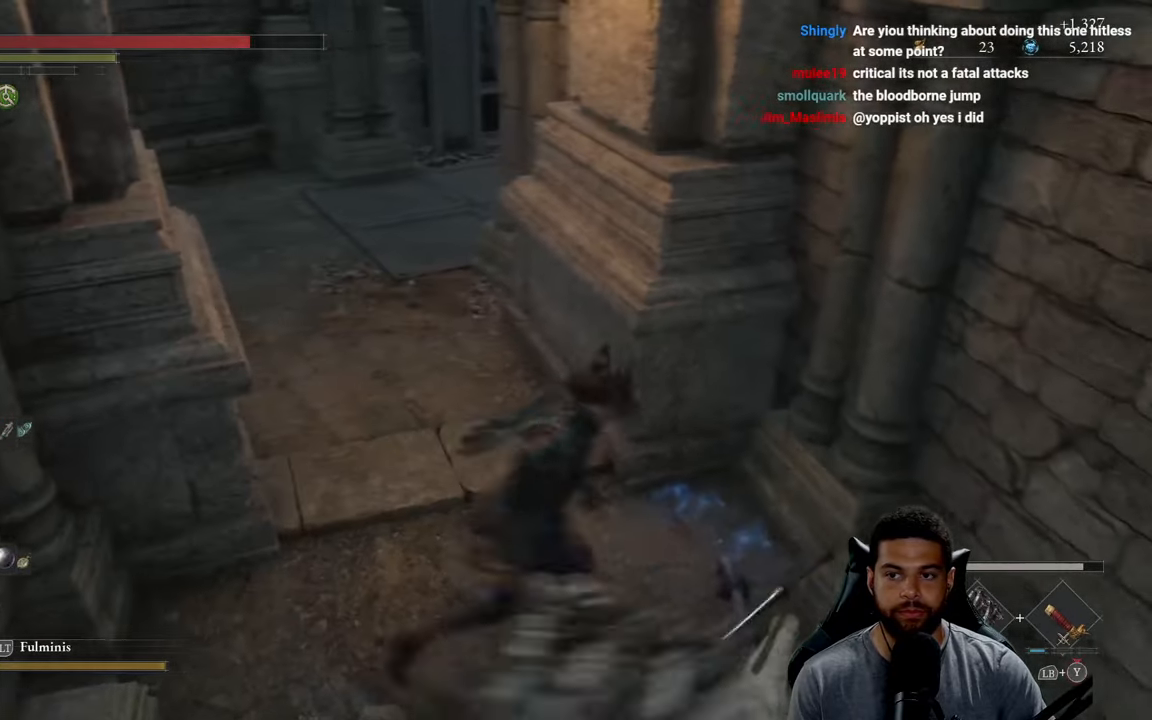
{"buttons": ["B"], "left_stick": "up-left", "right_stick": "up-left", "events": [[67, "B", "down"], [117, "left_stick", "up-left"], [484, "right_stick", "up-left"]]}
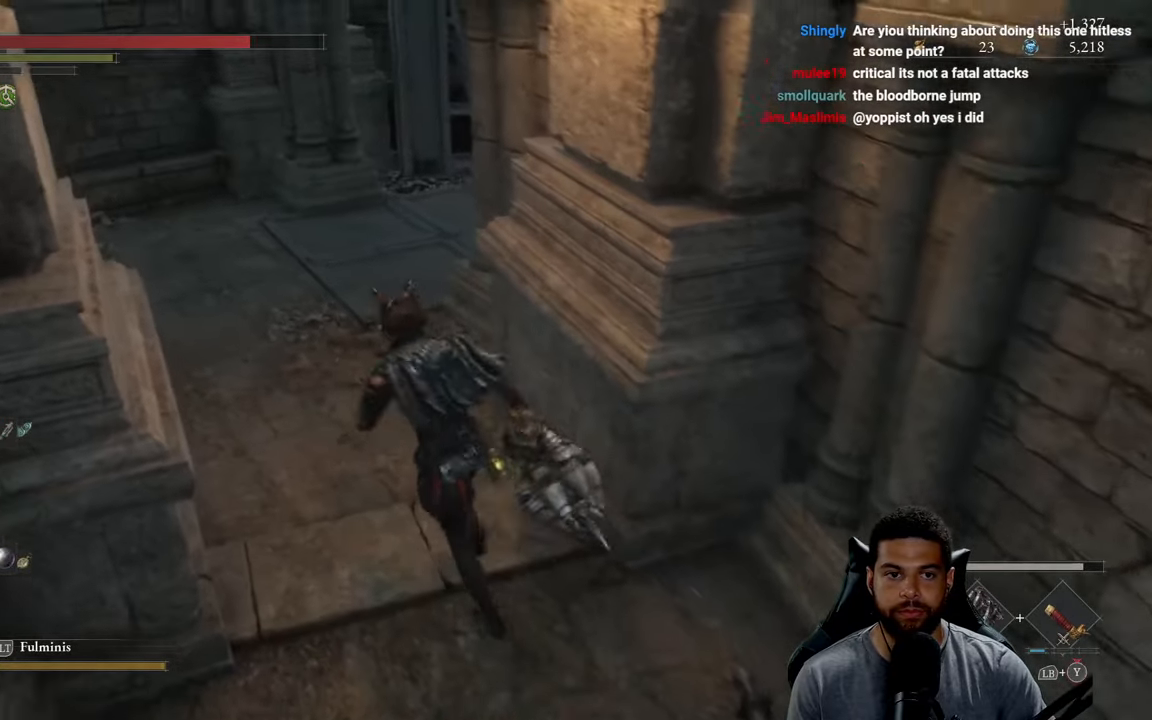
{"buttons": ["B"], "left_stick": "up", "right_stick": "center", "events": [[17, "left_stick", "up"], [117, "right_stick", "center"], [350, "right_stick", "left"], [484, "right_stick", "center"]]}
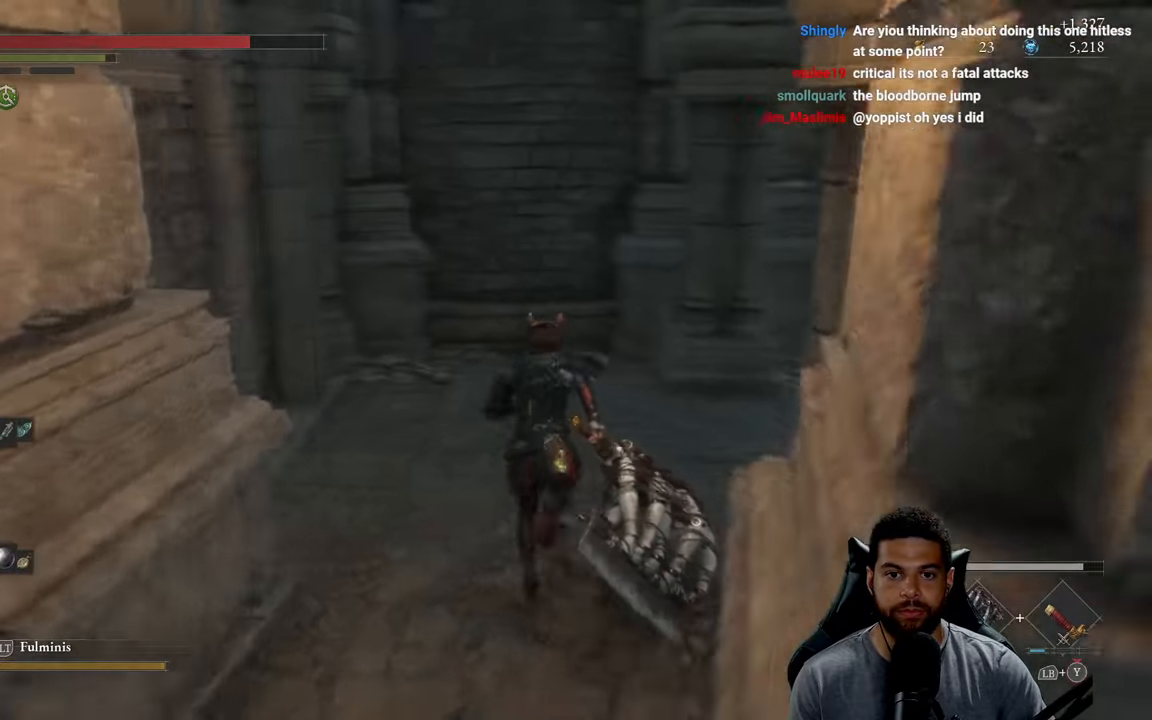
{"buttons": [], "left_stick": "up-right", "right_stick": "right", "events": [[84, "B", "up"], [234, "left_stick", "right"], [250, "right_stick", "right"], [417, "left_stick", "up-right"]]}
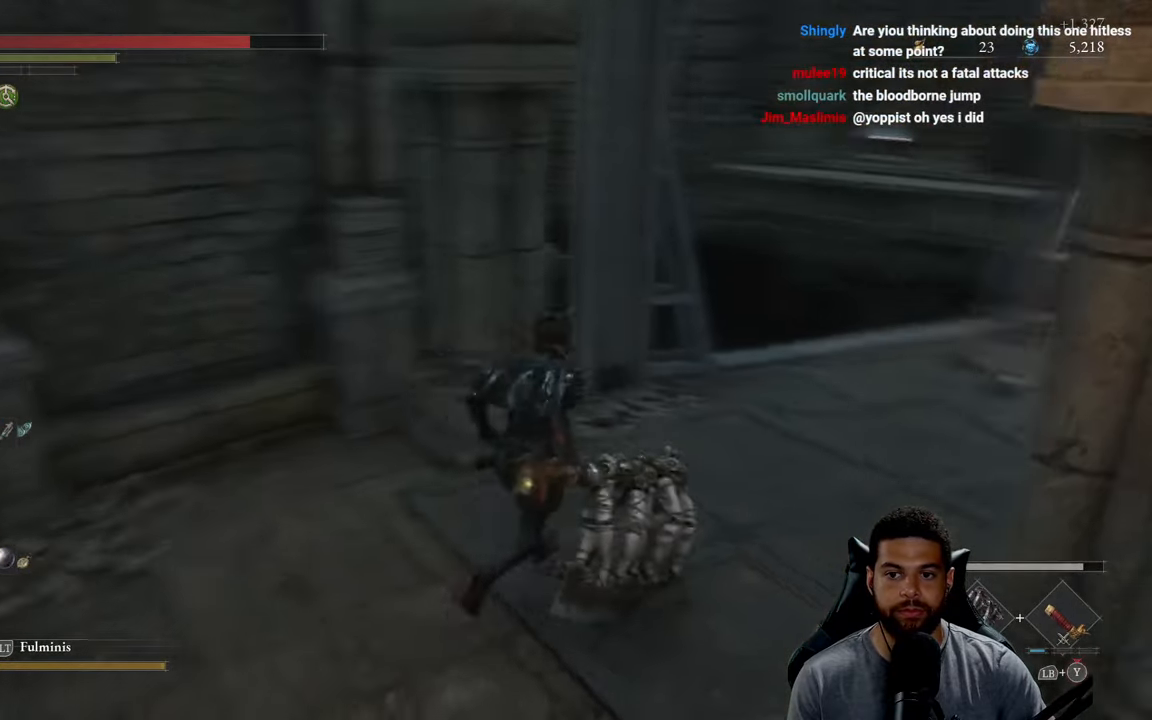
{"buttons": ["B"], "left_stick": "up", "right_stick": "center", "events": [[17, "left_stick", "up"], [150, "right_stick", "center"], [400, "B", "down"]]}
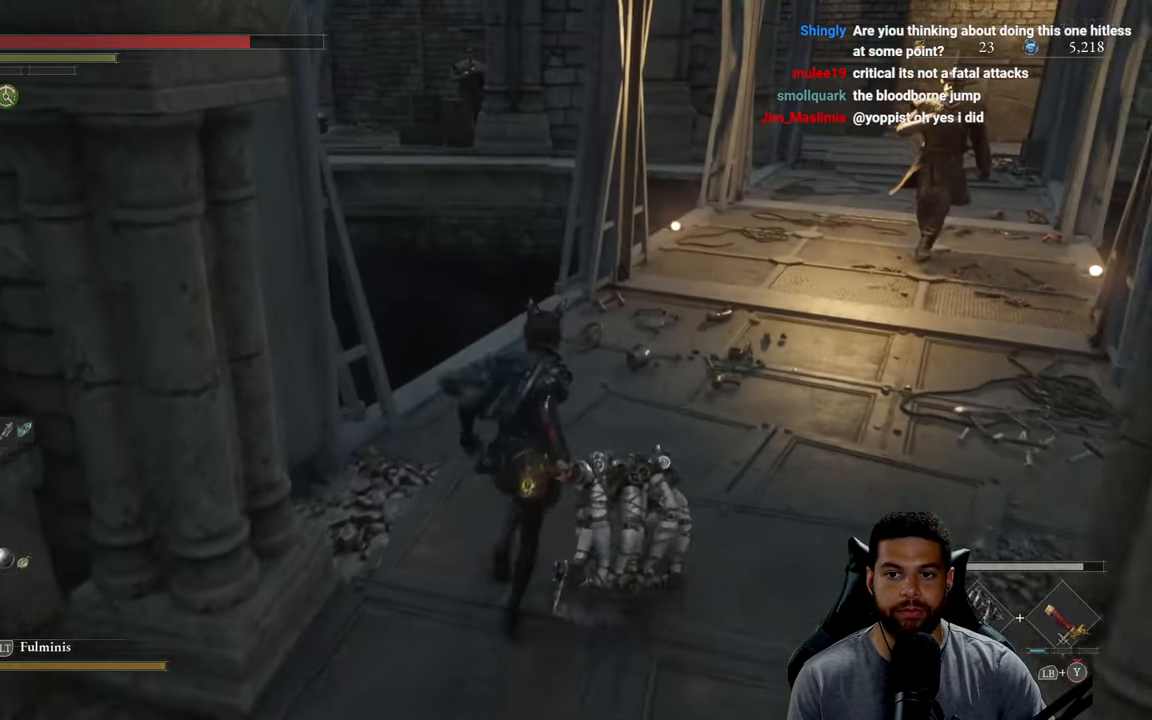
{"buttons": ["B"], "left_stick": "down-right", "right_stick": "center", "events": [[200, "left_stick", "down-left"], [300, "right_stick", "right"], [350, "left_stick", "down"], [400, "right_stick", "center"], [450, "left_stick", "down-right"]]}